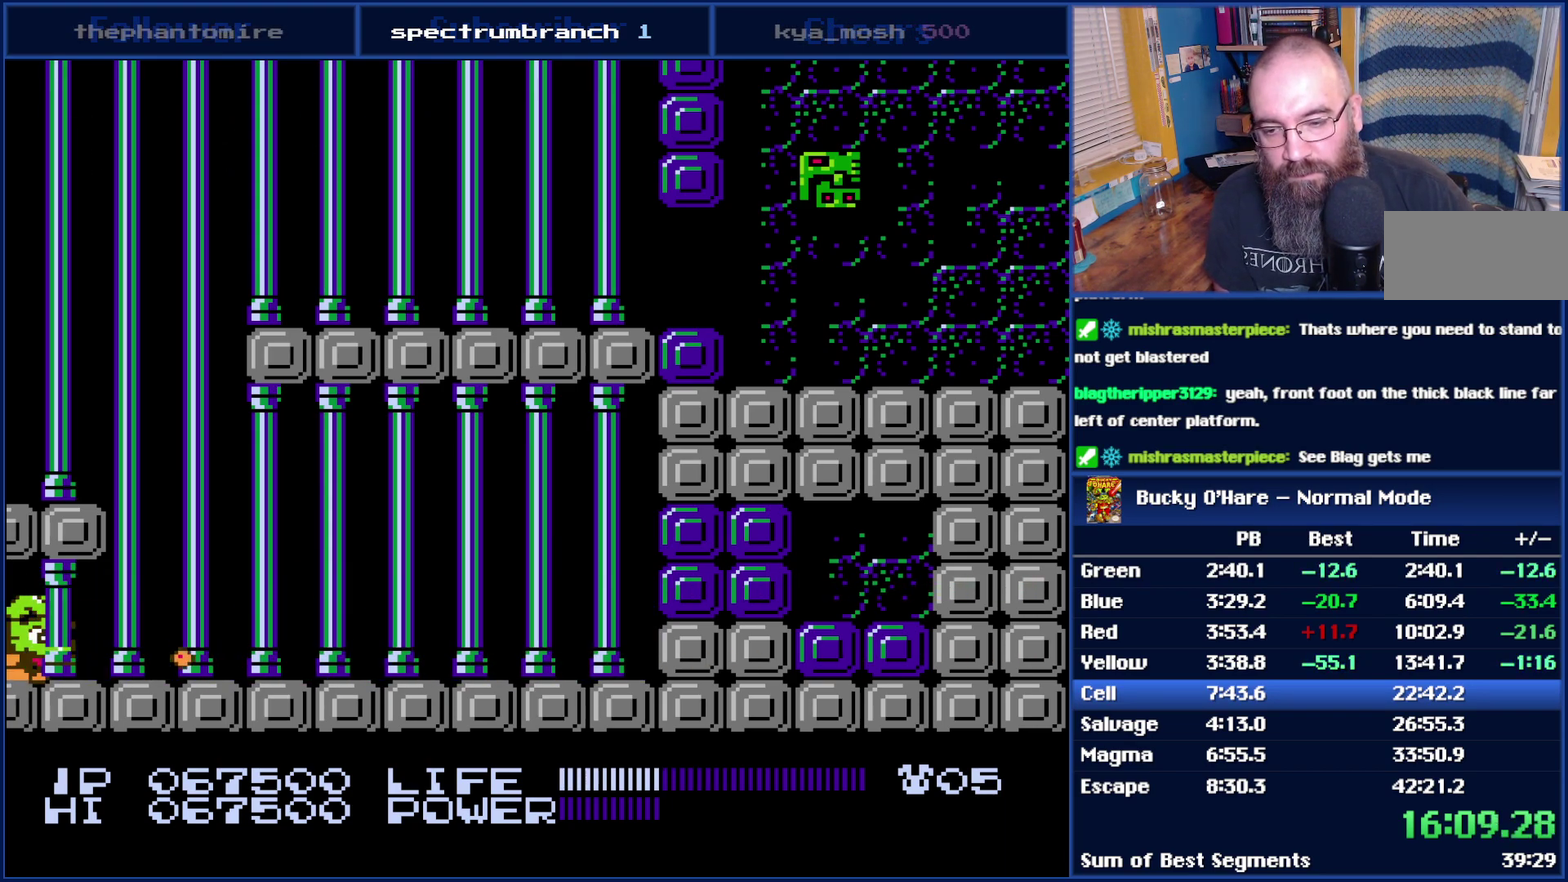
Gameplay with a controller (Nintendo layout); each line is a JSON object with the inputs held at the frame after it. "events" lists button and stick changes between this image and that frame as [ms after this image, input, new state], when the widget could be followed in between. Not read: L3 R3.
{"buttons": ["DPAD_DOWN"], "events": [[183, "B", "down"], [233, "B", "up"]]}
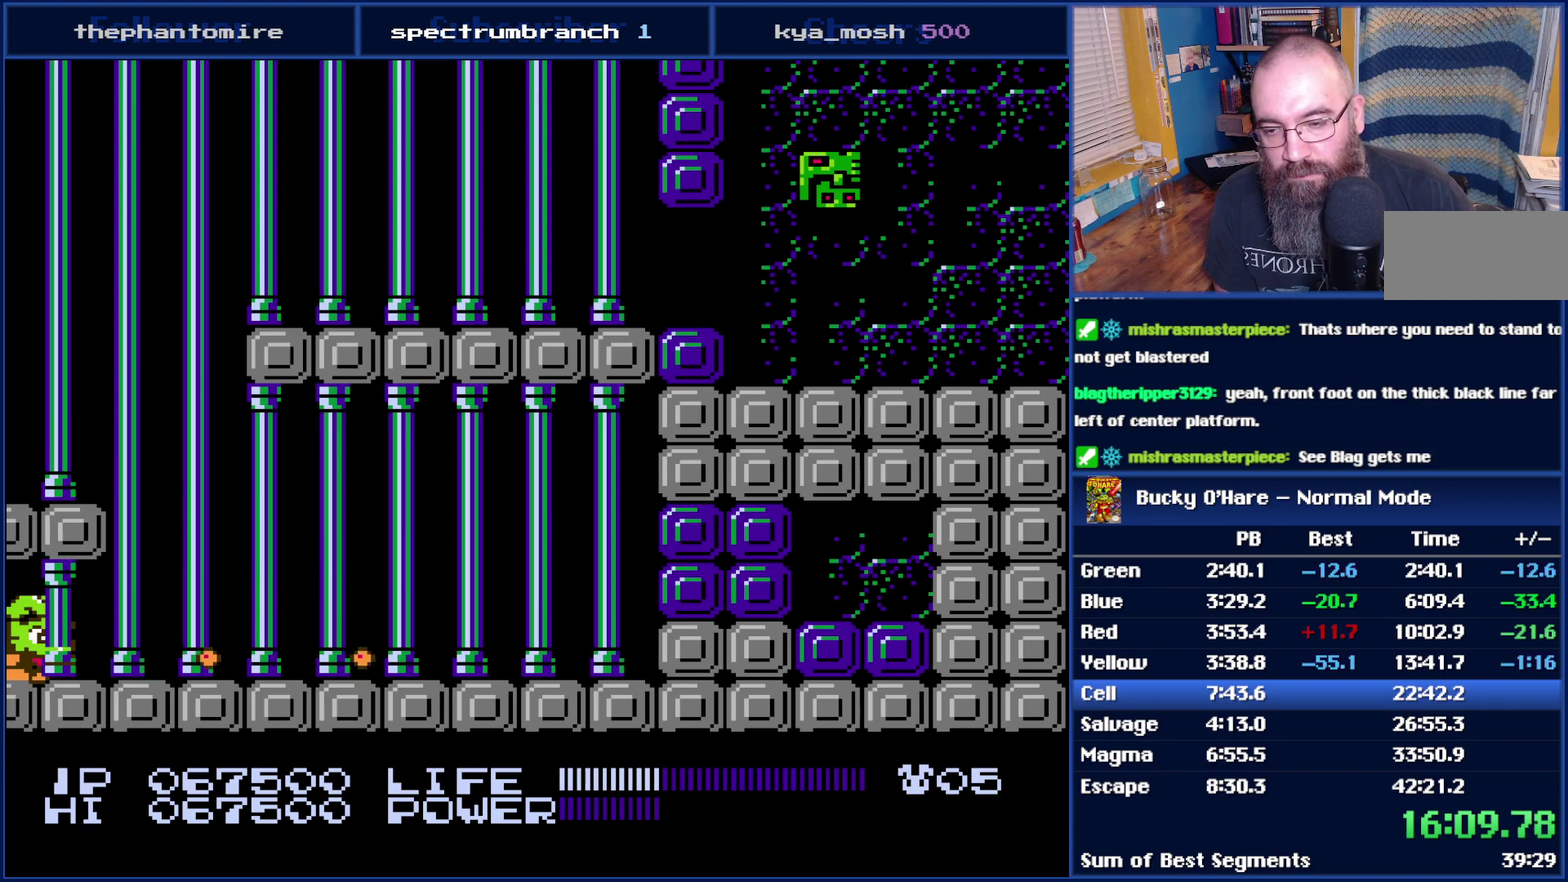
{"buttons": ["DPAD_UP"], "events": [[117, "DPAD_DOWN", "up"], [217, "DPAD_UP", "down"], [283, "B", "down"], [367, "B", "up"], [433, "B", "down"], [483, "B", "up"]]}
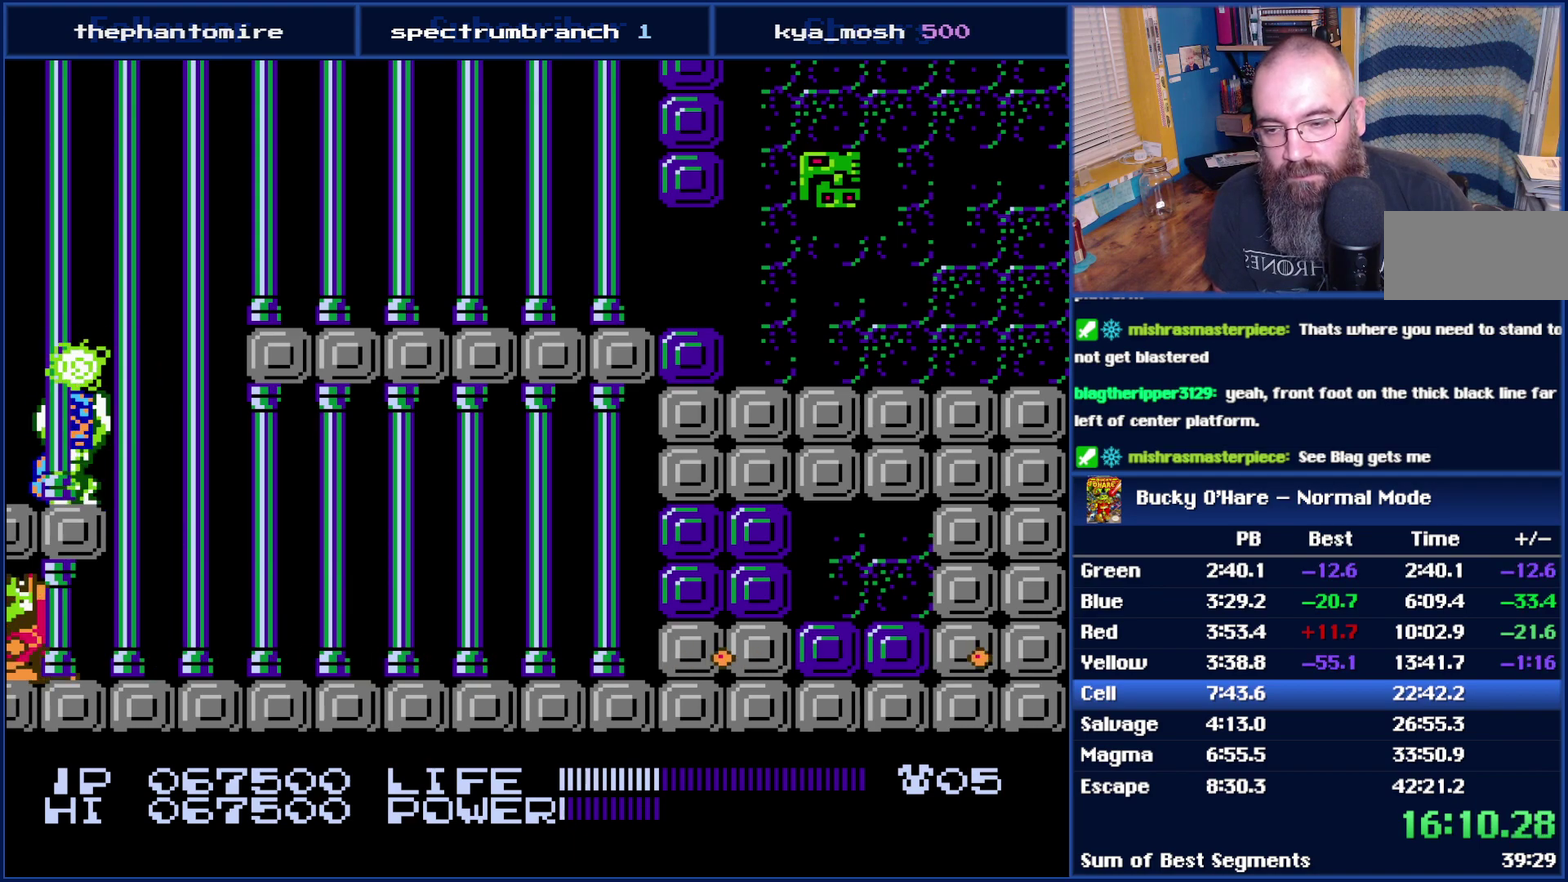
{"buttons": ["B", "DPAD_UP"], "events": [[50, "B", "down"], [83, "B", "up"], [117, "B", "down"], [183, "B", "up"], [217, "B", "down"], [267, "B", "up"], [300, "B", "down"], [367, "B", "up"], [400, "B", "down"], [433, "B", "up"], [500, "B", "down"]]}
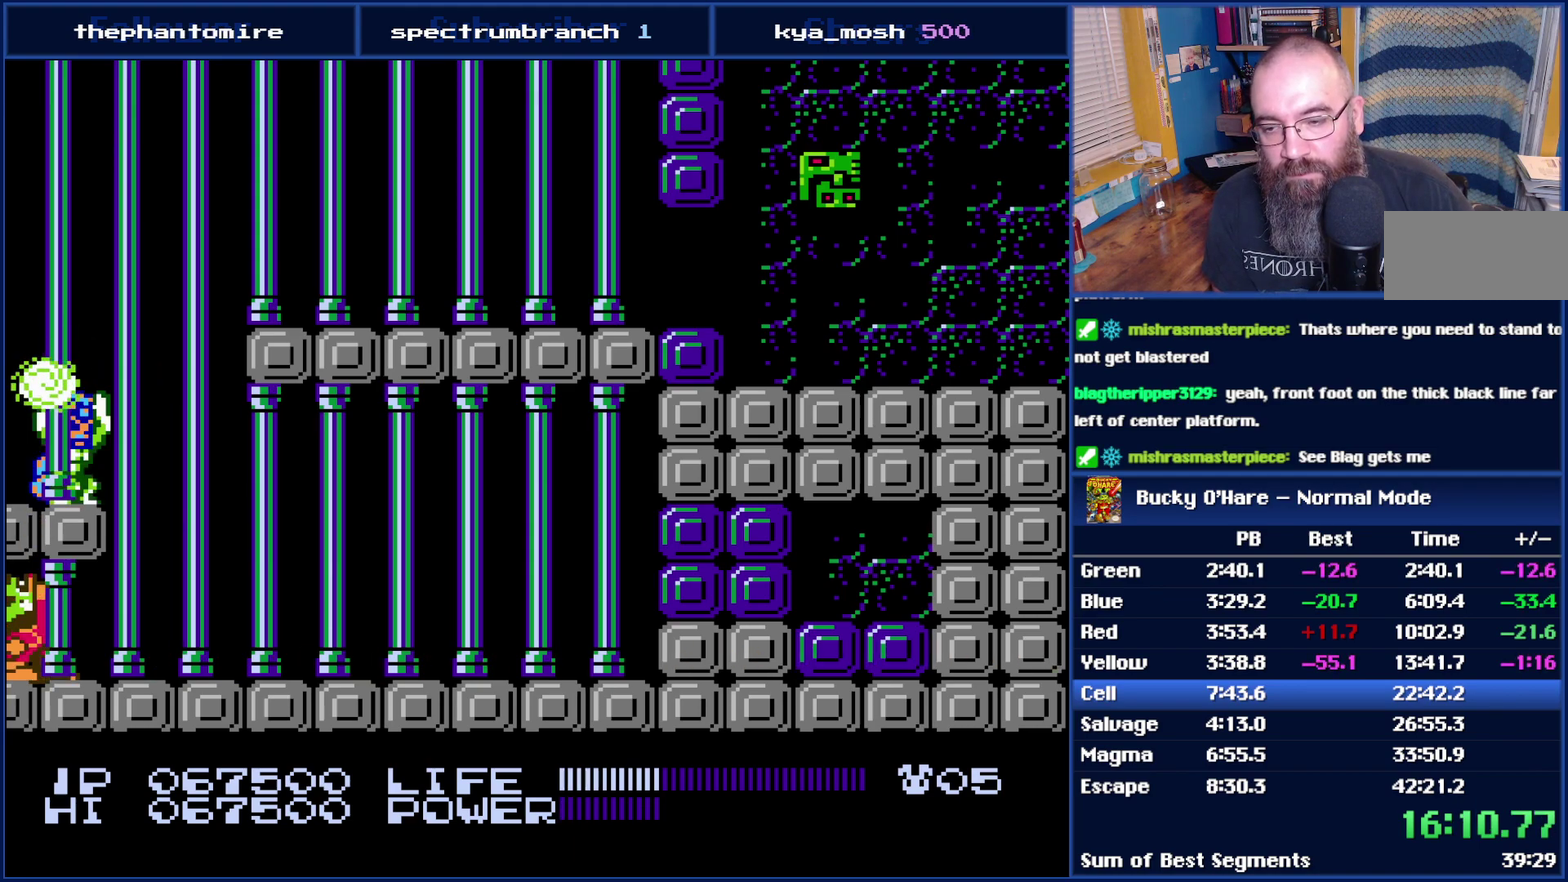
{"buttons": ["DPAD_RIGHT"], "events": [[17, "B", "up"], [83, "B", "down"], [117, "B", "up"], [183, "B", "down"], [217, "B", "up"], [267, "B", "down"], [300, "B", "up"], [367, "DPAD_RIGHT", "down"], [367, "DPAD_UP", "up"]]}
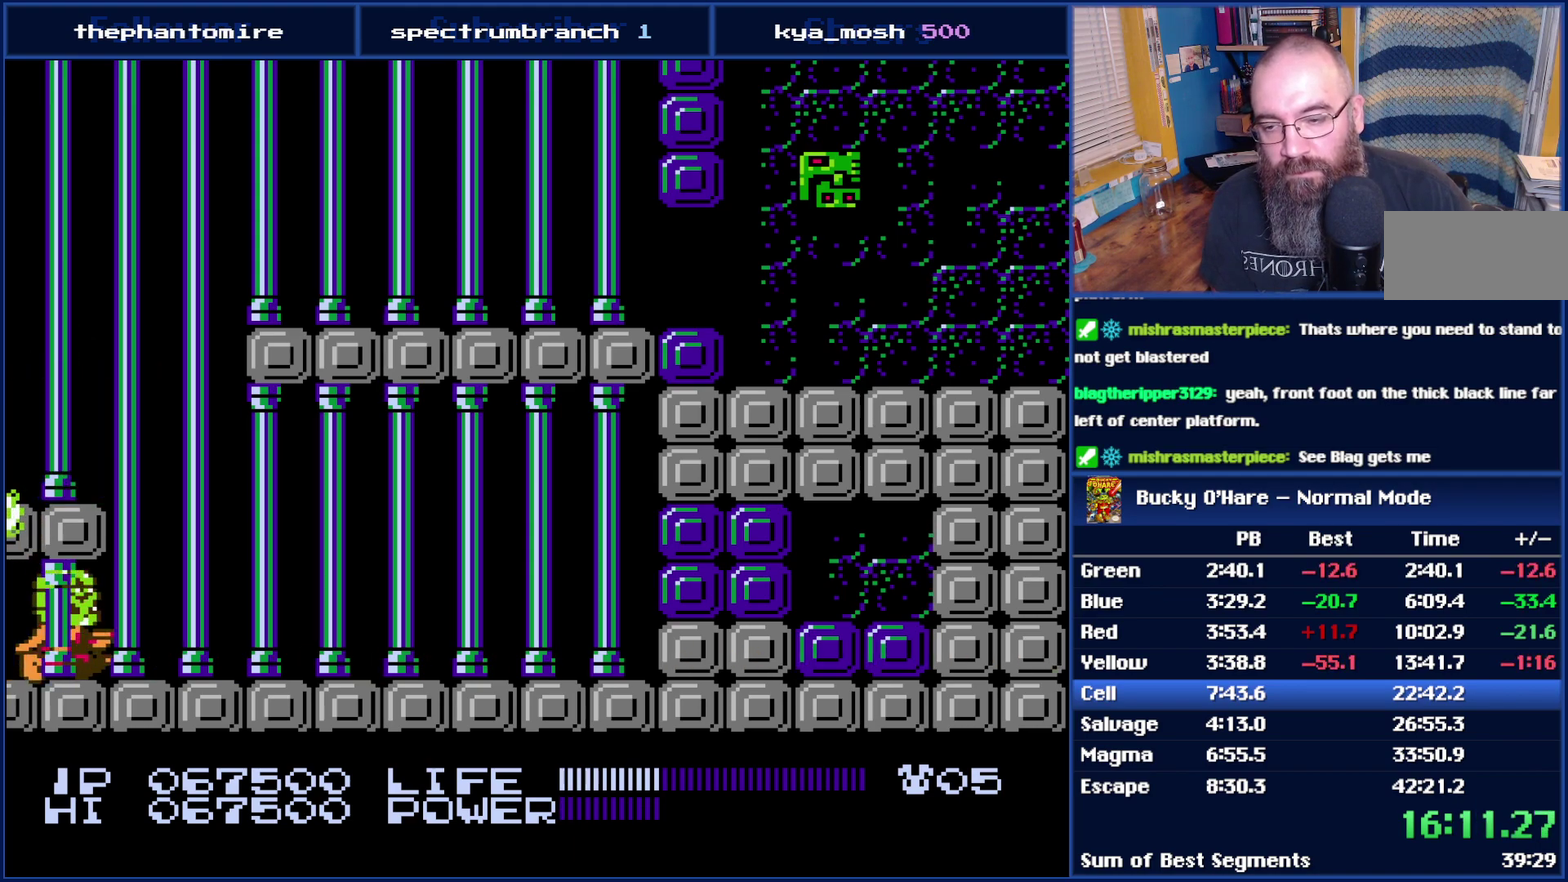
{"buttons": ["DPAD_LEFT"], "events": [[367, "DPAD_LEFT", "down"], [367, "DPAD_RIGHT", "up"]]}
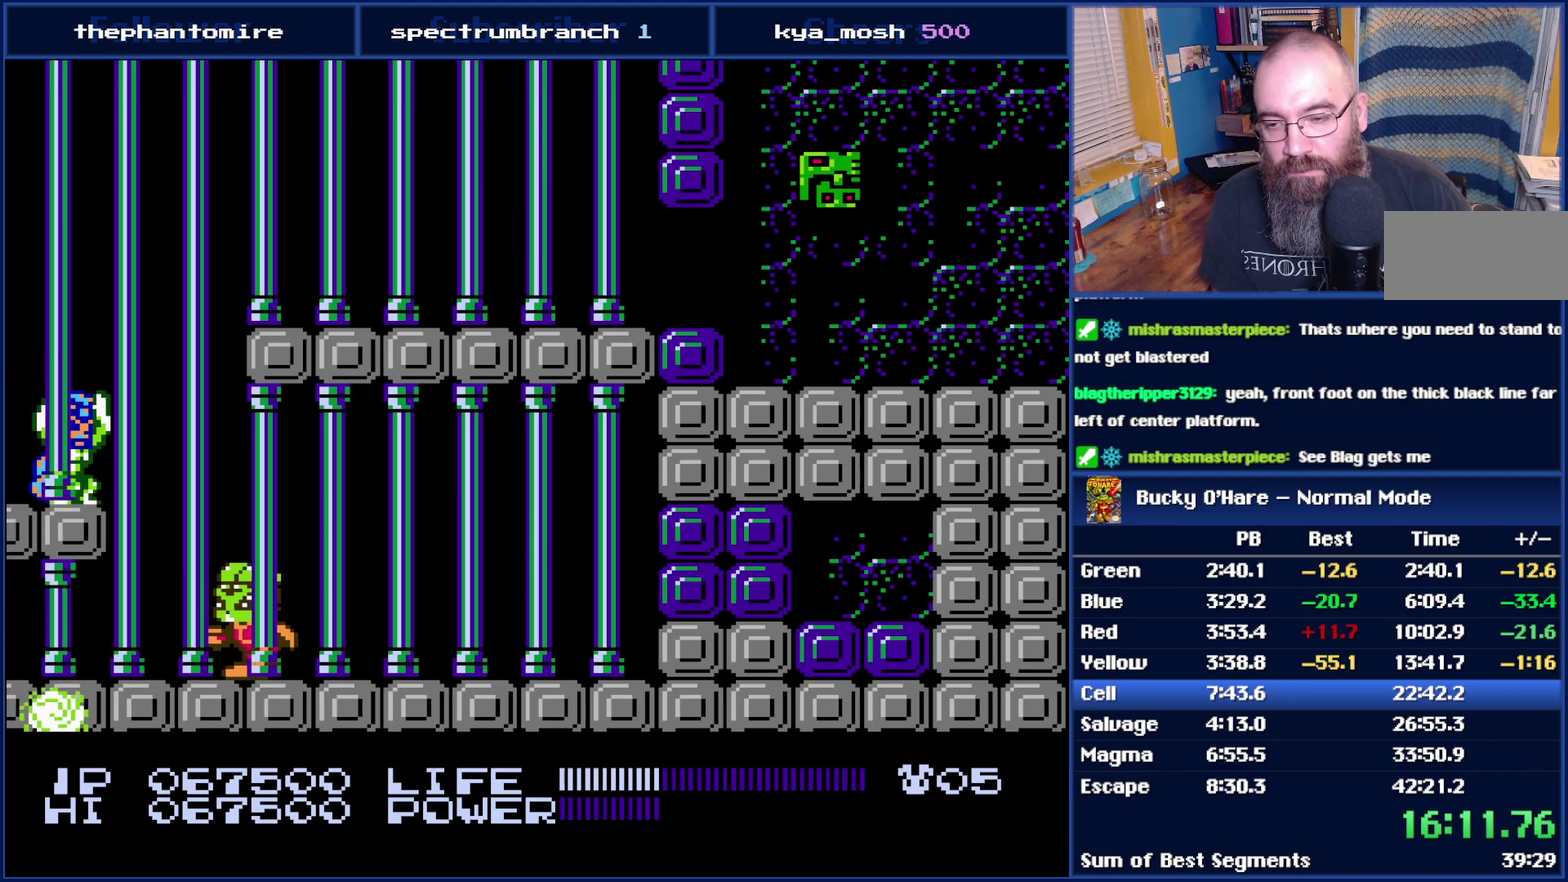
{"buttons": [], "events": [[17, "DPAD_LEFT", "up"]]}
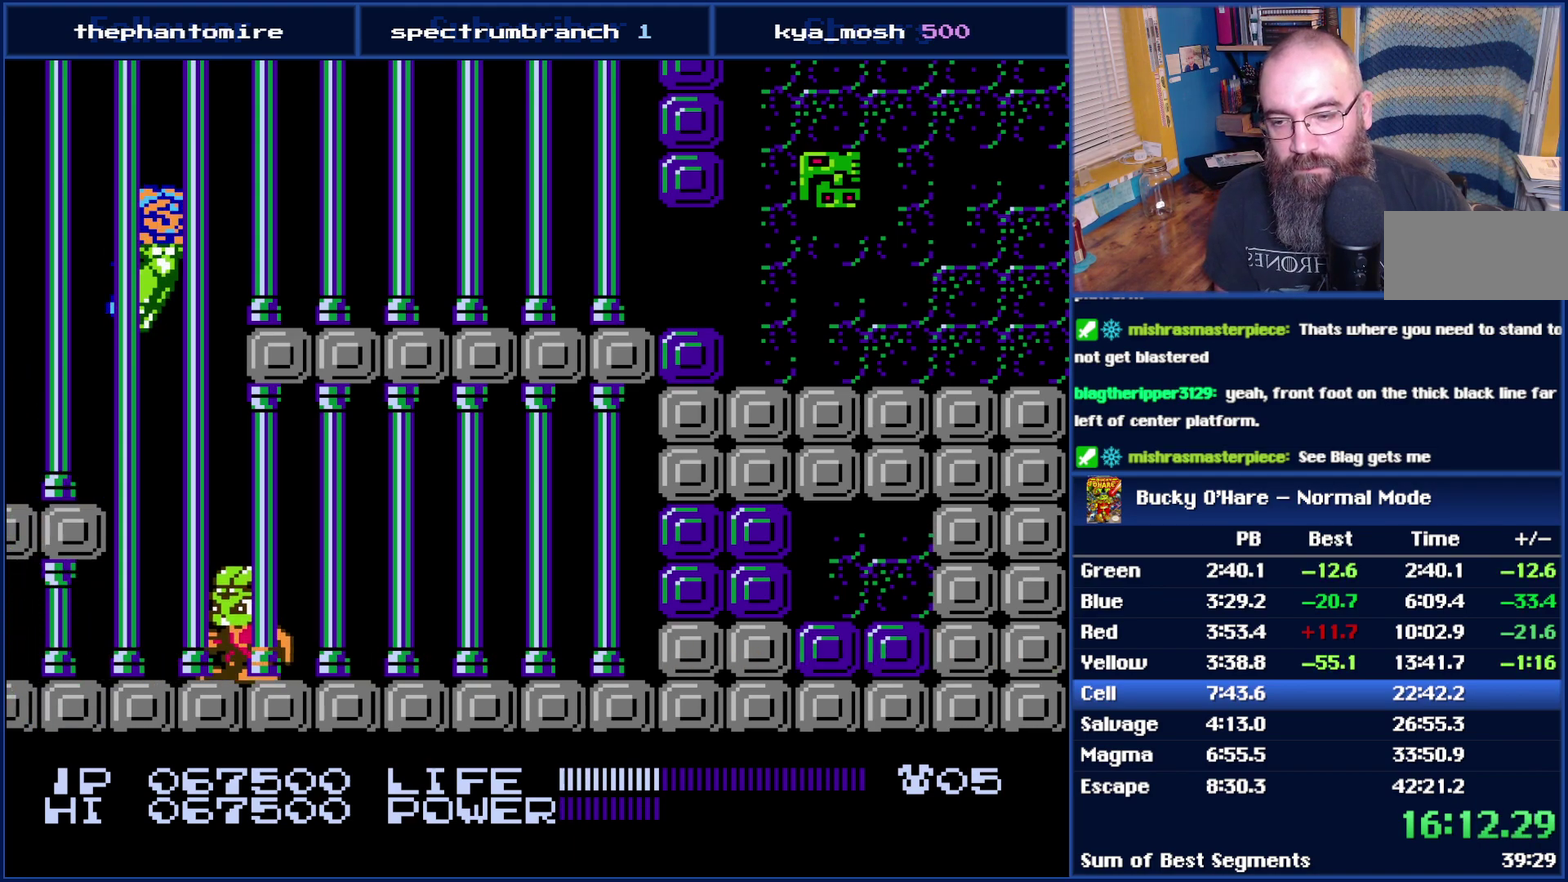
{"buttons": ["DPAD_RIGHT"], "events": [[83, "DPAD_LEFT", "down"], [150, "A", "down"], [367, "A", "up"], [367, "DPAD_LEFT", "up"], [467, "DPAD_RIGHT", "down"]]}
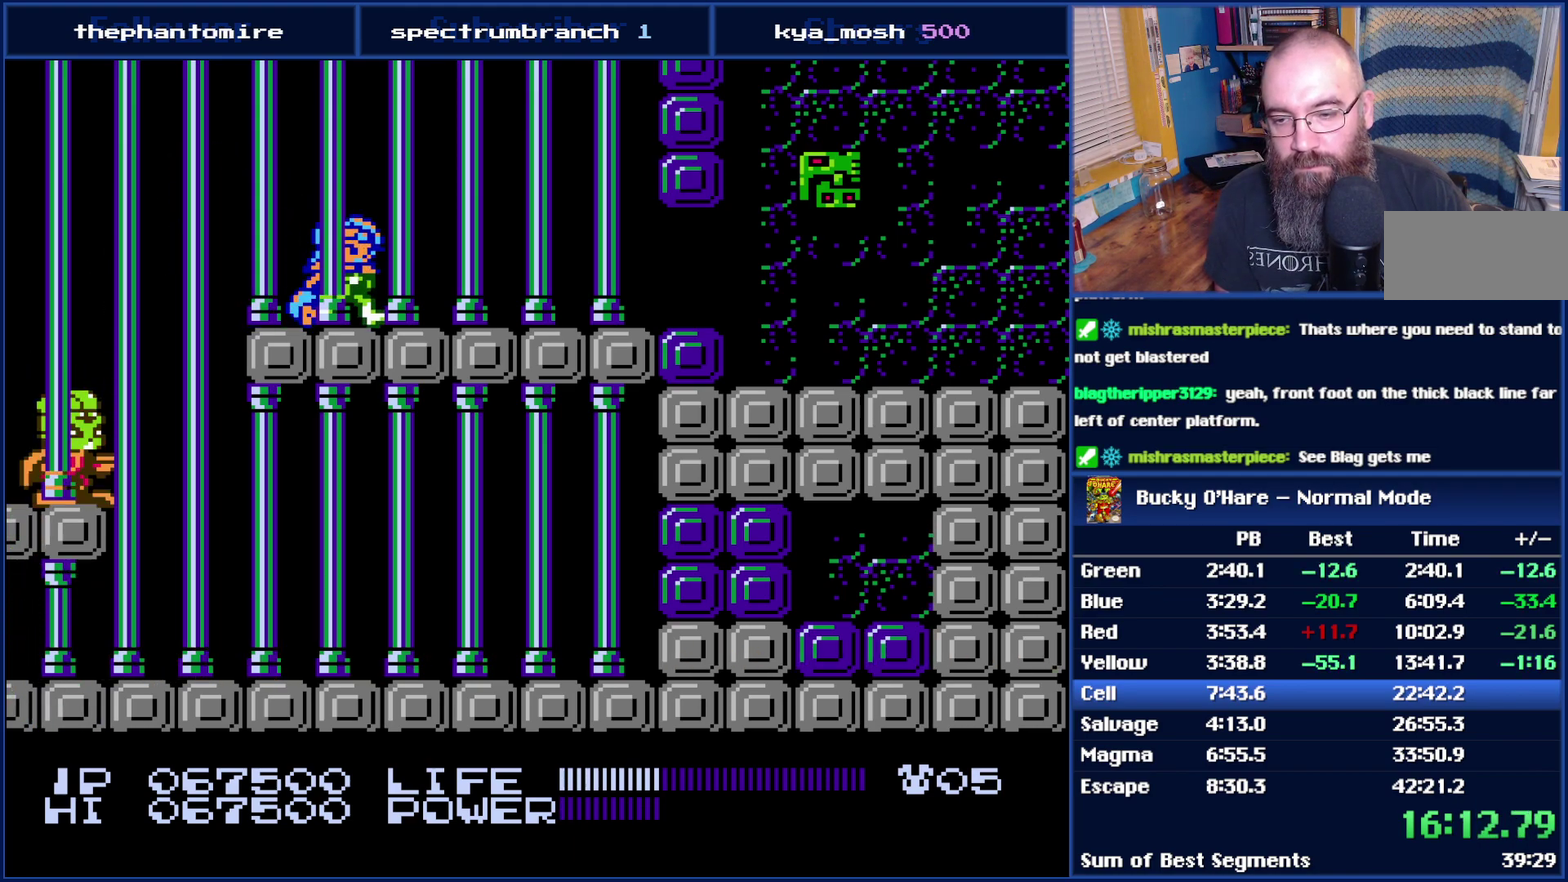
{"buttons": [], "events": [[150, "A", "down"], [333, "A", "up"], [483, "DPAD_RIGHT", "up"]]}
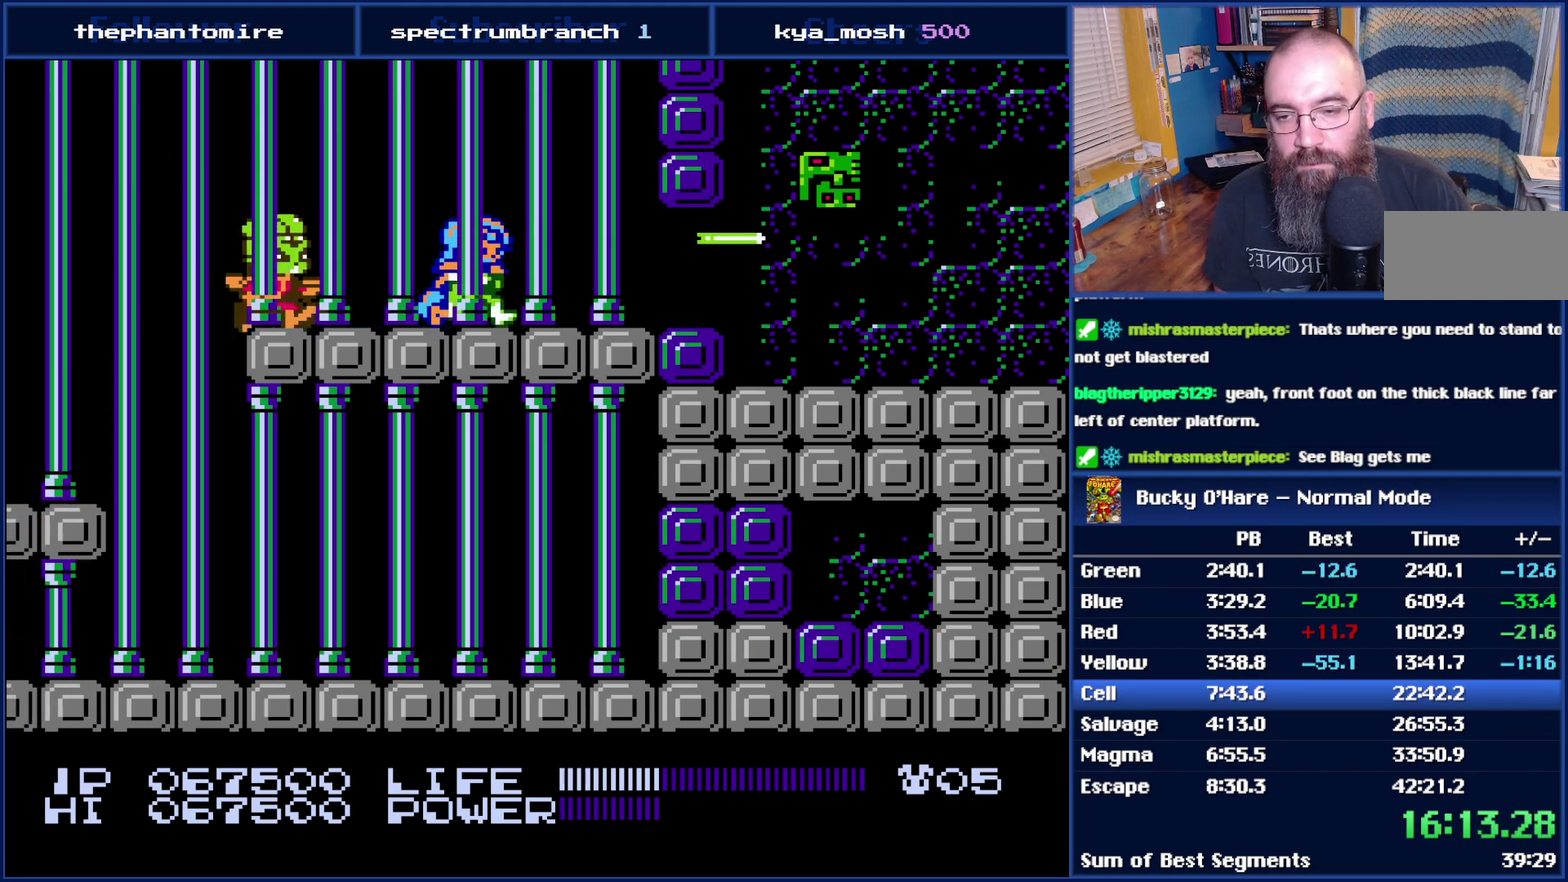
{"buttons": [], "events": [[250, "B", "down"], [467, "B", "up"]]}
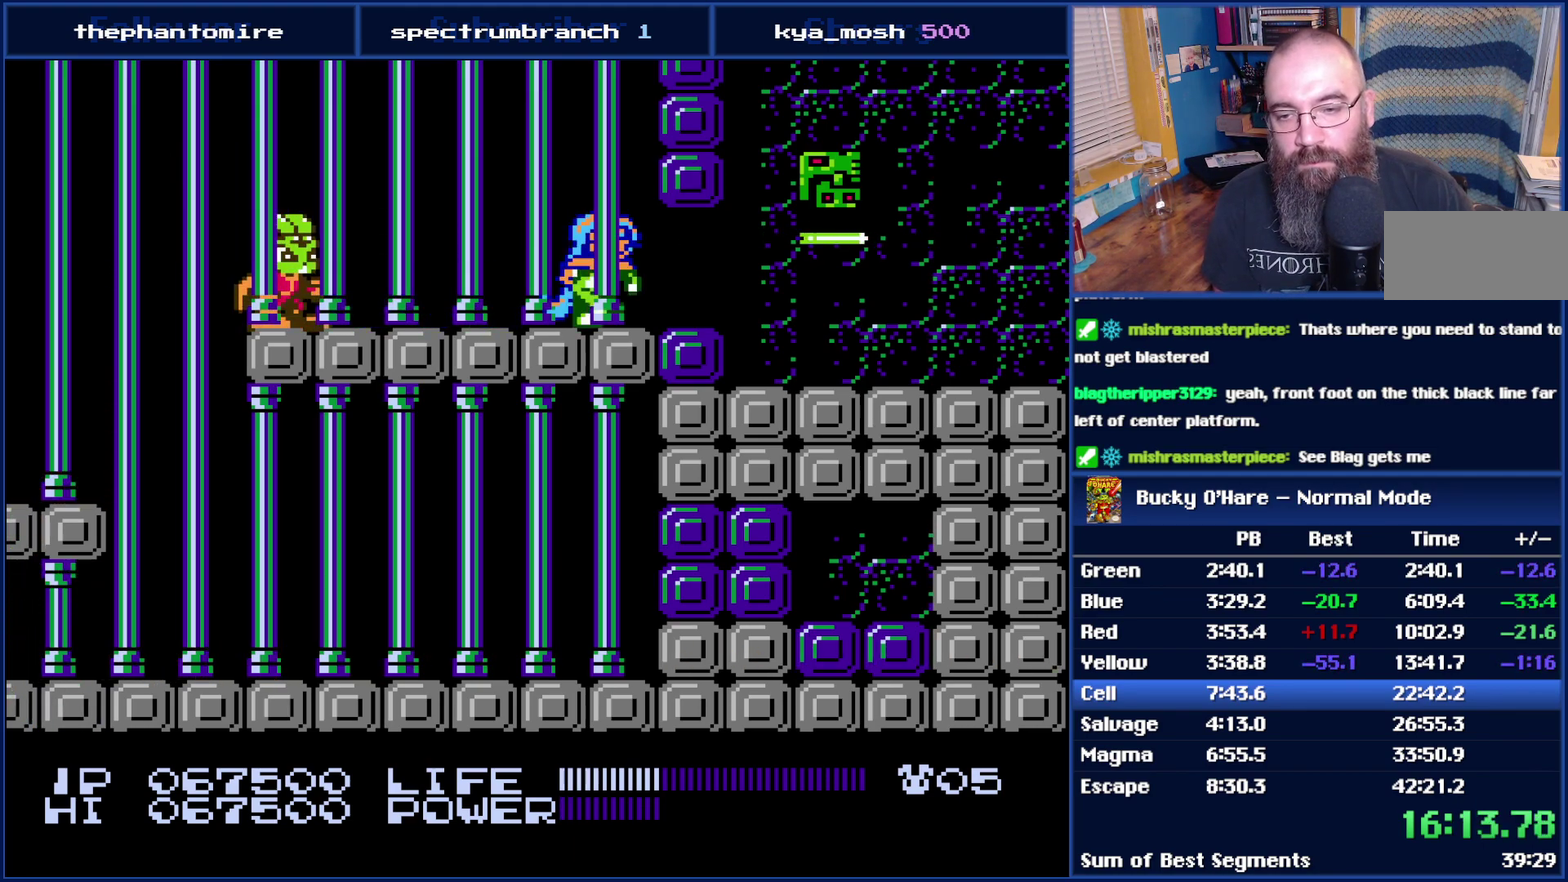
{"buttons": ["DPAD_LEFT"], "events": [[83, "B", "down"], [267, "DPAD_LEFT", "down"], [333, "B", "up"]]}
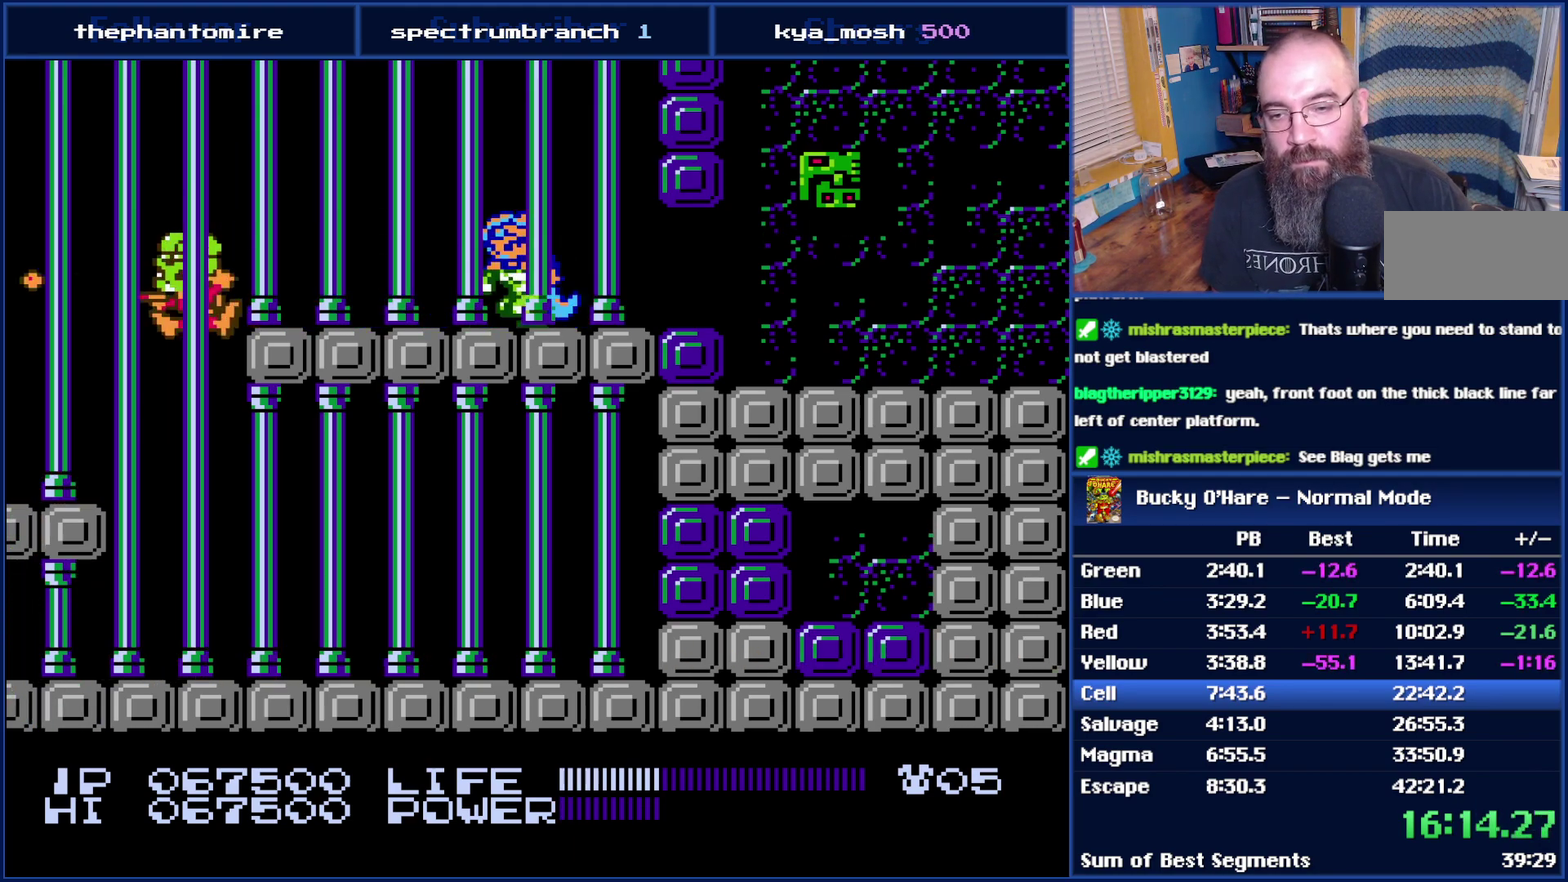
{"buttons": [], "events": [[50, "DPAD_LEFT", "up"], [117, "DPAD_RIGHT", "down"], [267, "DPAD_RIGHT", "up"]]}
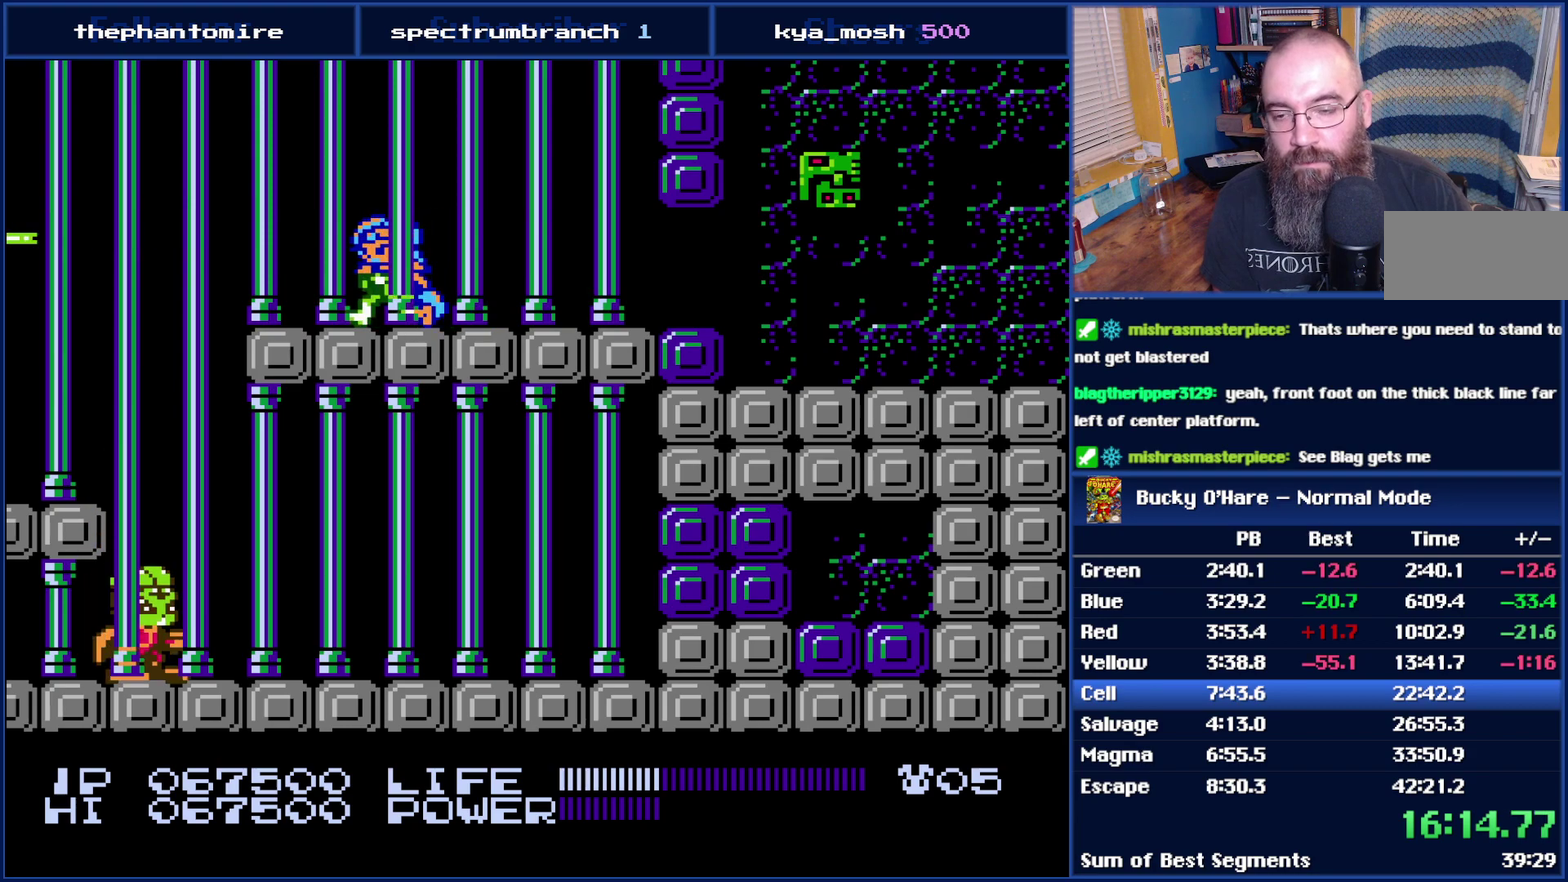
{"buttons": ["B", "DPAD_UP"], "events": [[117, "DPAD_RIGHT", "down"], [400, "DPAD_UP", "down"], [433, "DPAD_RIGHT", "up"], [483, "B", "down"]]}
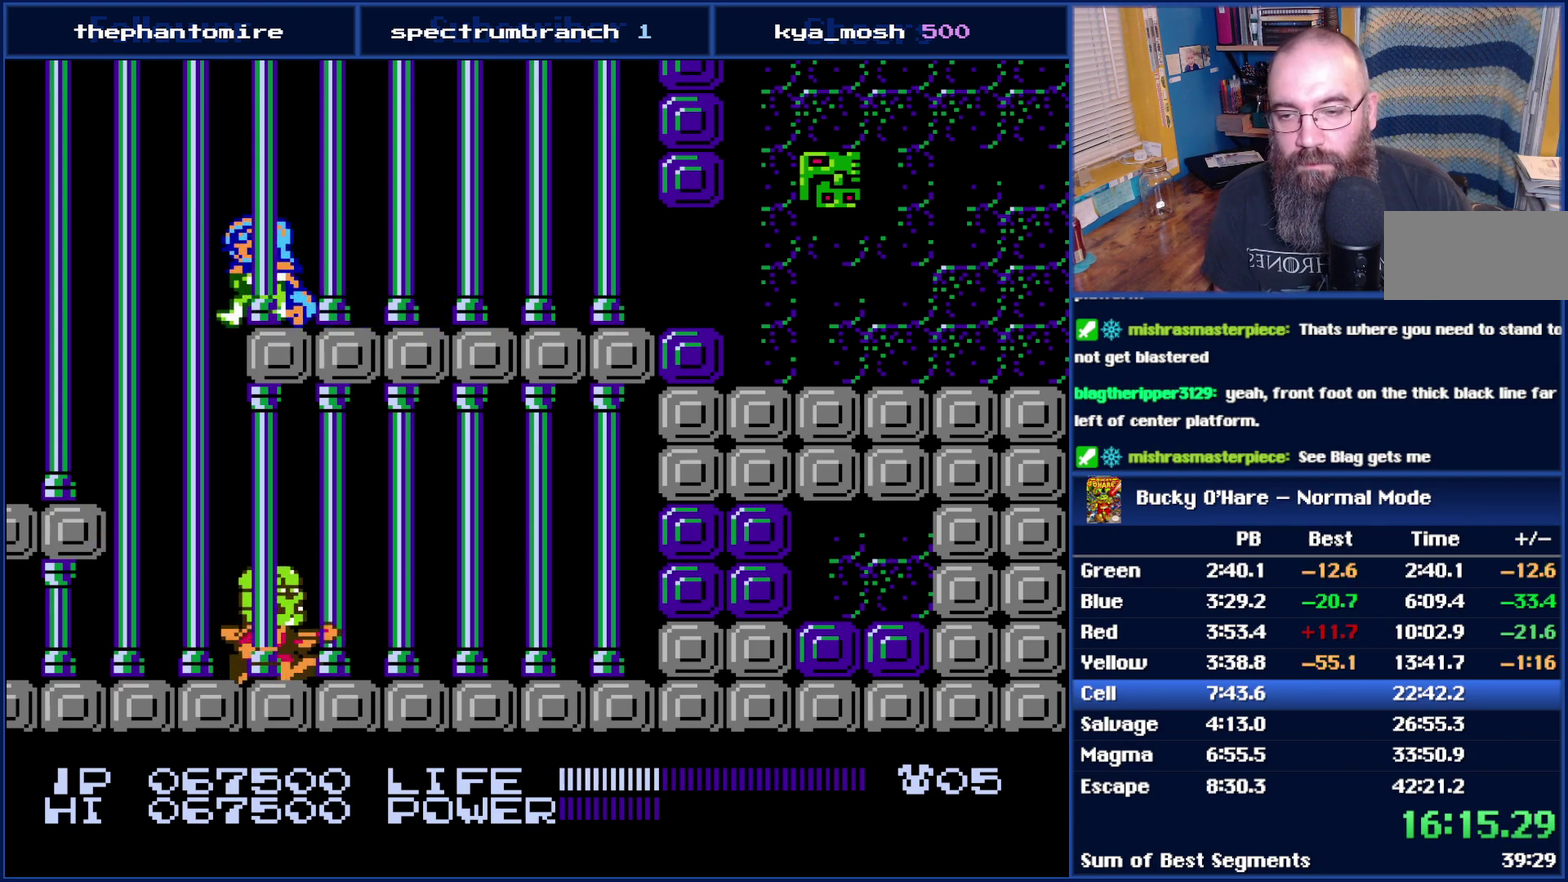
{"buttons": ["DPAD_UP"], "events": [[17, "B", "up"], [117, "B", "down"], [150, "B", "up"], [217, "B", "down"], [267, "B", "up"], [300, "B", "down"], [333, "B", "up"], [367, "B", "down"], [433, "B", "up"], [467, "B", "down"], [500, "B", "up"]]}
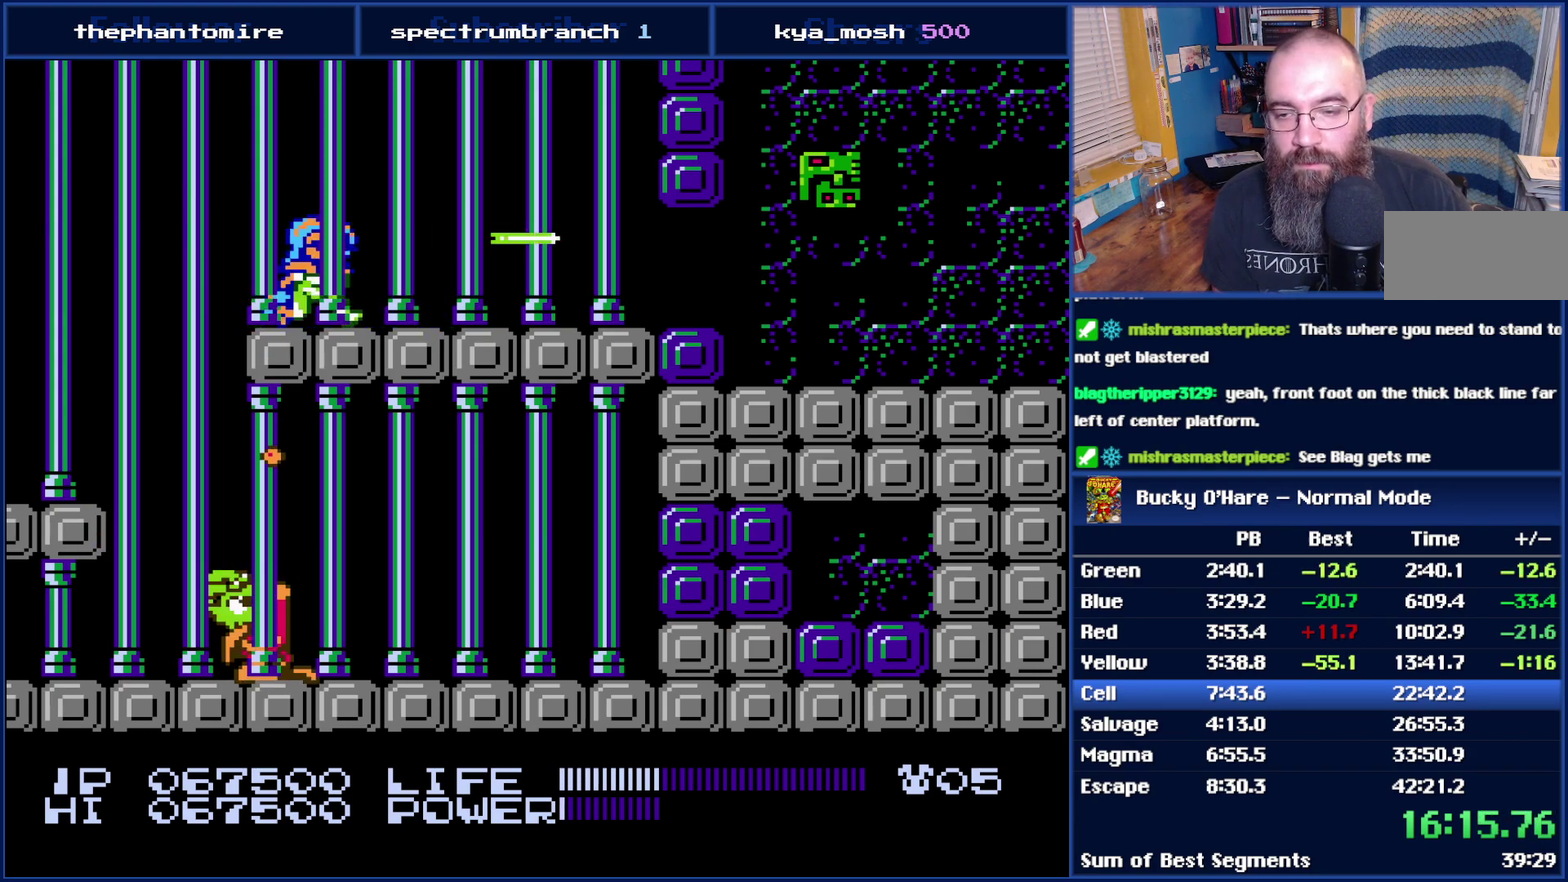
{"buttons": ["B", "DPAD_UP"], "events": [[17, "DPAD_RIGHT", "down"], [17, "DPAD_UP", "up"], [400, "DPAD_UP", "down"], [433, "DPAD_RIGHT", "up"], [483, "B", "down"]]}
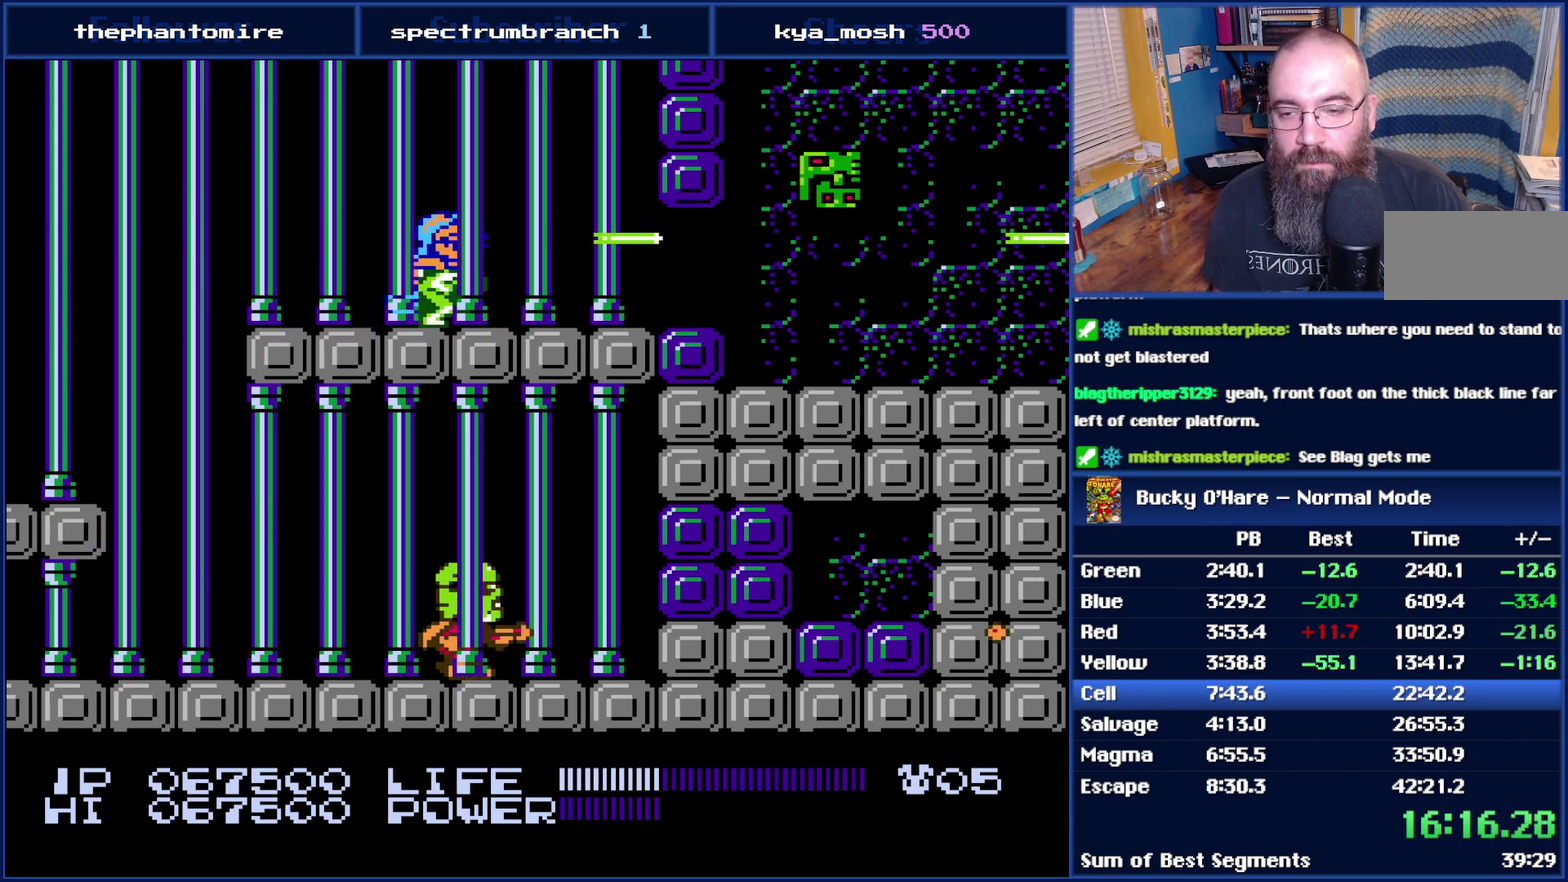
{"buttons": [], "events": [[150, "B", "up"], [367, "DPAD_RIGHT", "down"], [400, "DPAD_UP", "up"], [483, "DPAD_RIGHT", "up"]]}
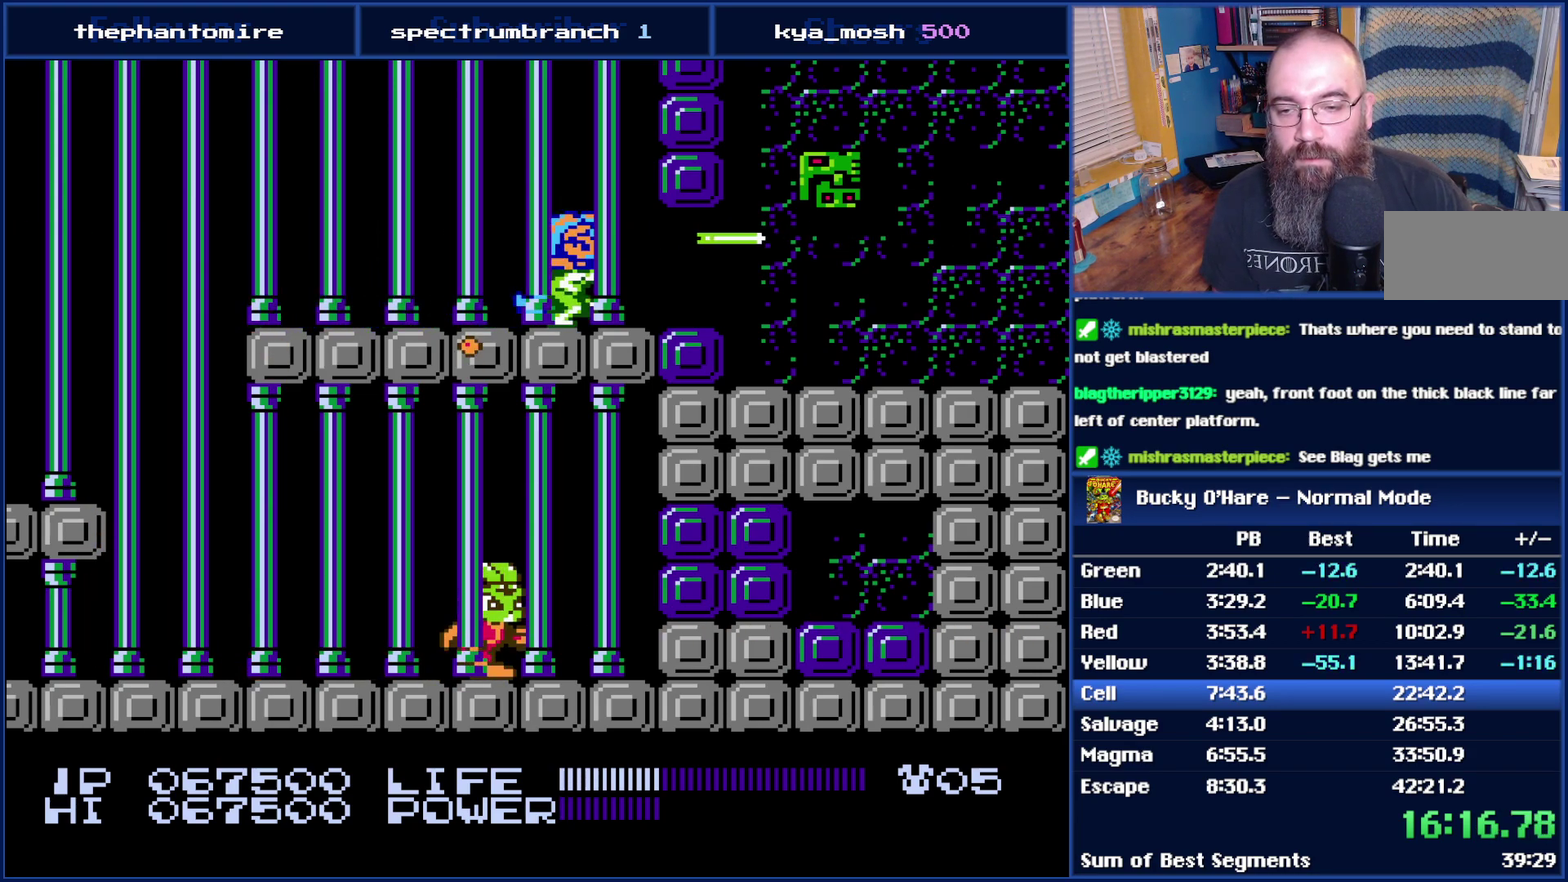
{"buttons": ["DPAD_UP"], "events": [[83, "DPAD_UP", "down"], [183, "B", "down"], [217, "B", "up"], [267, "B", "down"], [300, "B", "up"], [367, "B", "down"], [433, "B", "up"], [467, "B", "down"], [500, "B", "up"]]}
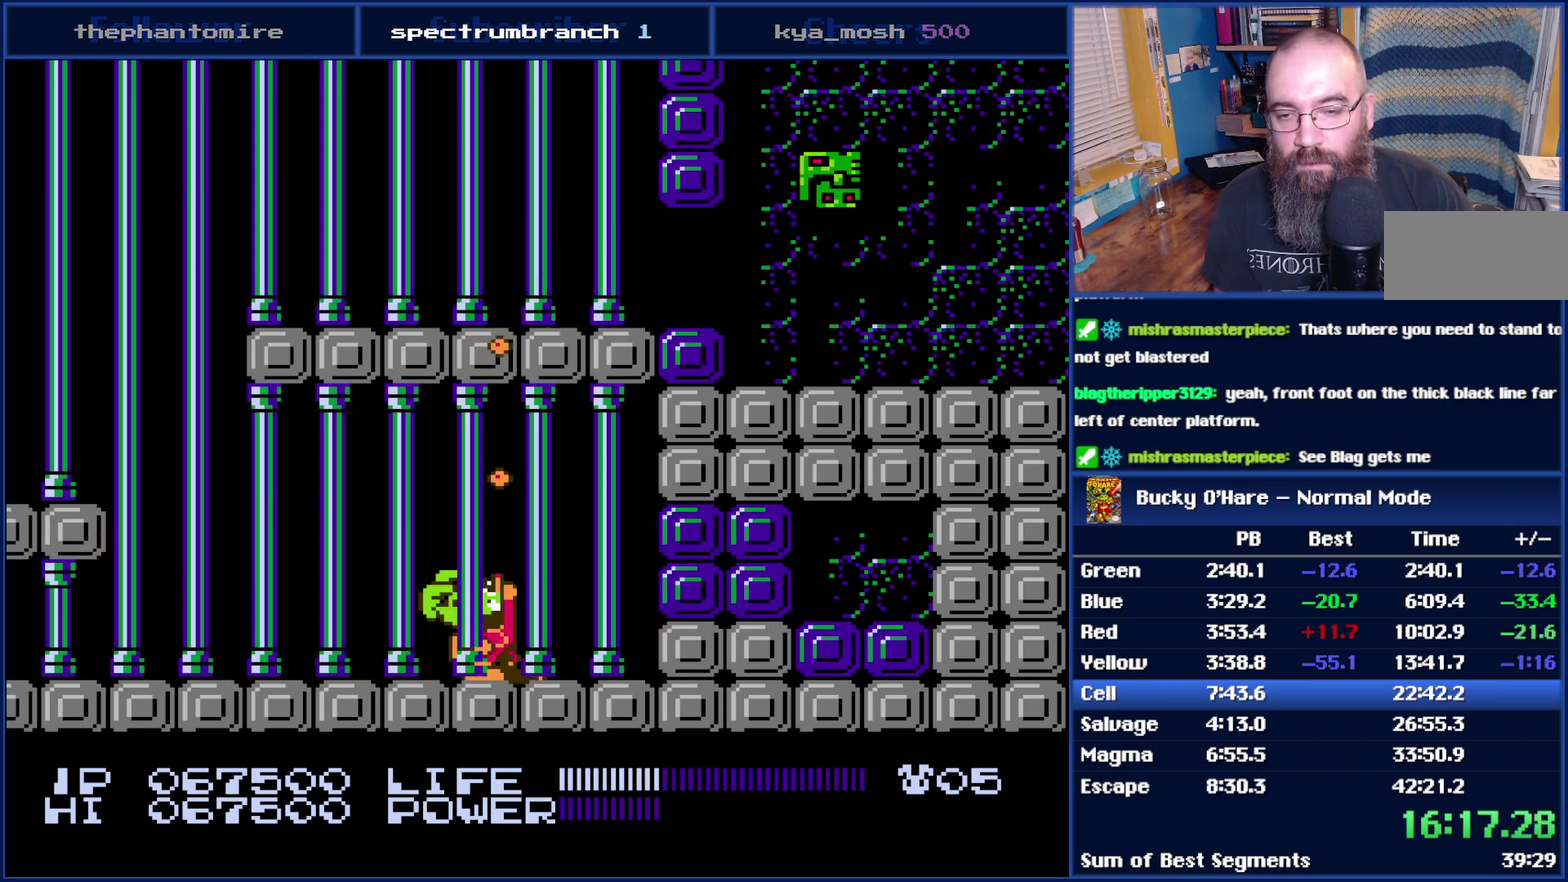
{"buttons": ["DPAD_LEFT"], "events": [[17, "B", "down"], [83, "B", "up"], [150, "B", "down"], [183, "B", "up"], [217, "B", "down"], [267, "B", "up"], [300, "B", "down"], [300, "DPAD_LEFT", "down"], [367, "B", "up"], [500, "DPAD_UP", "up"]]}
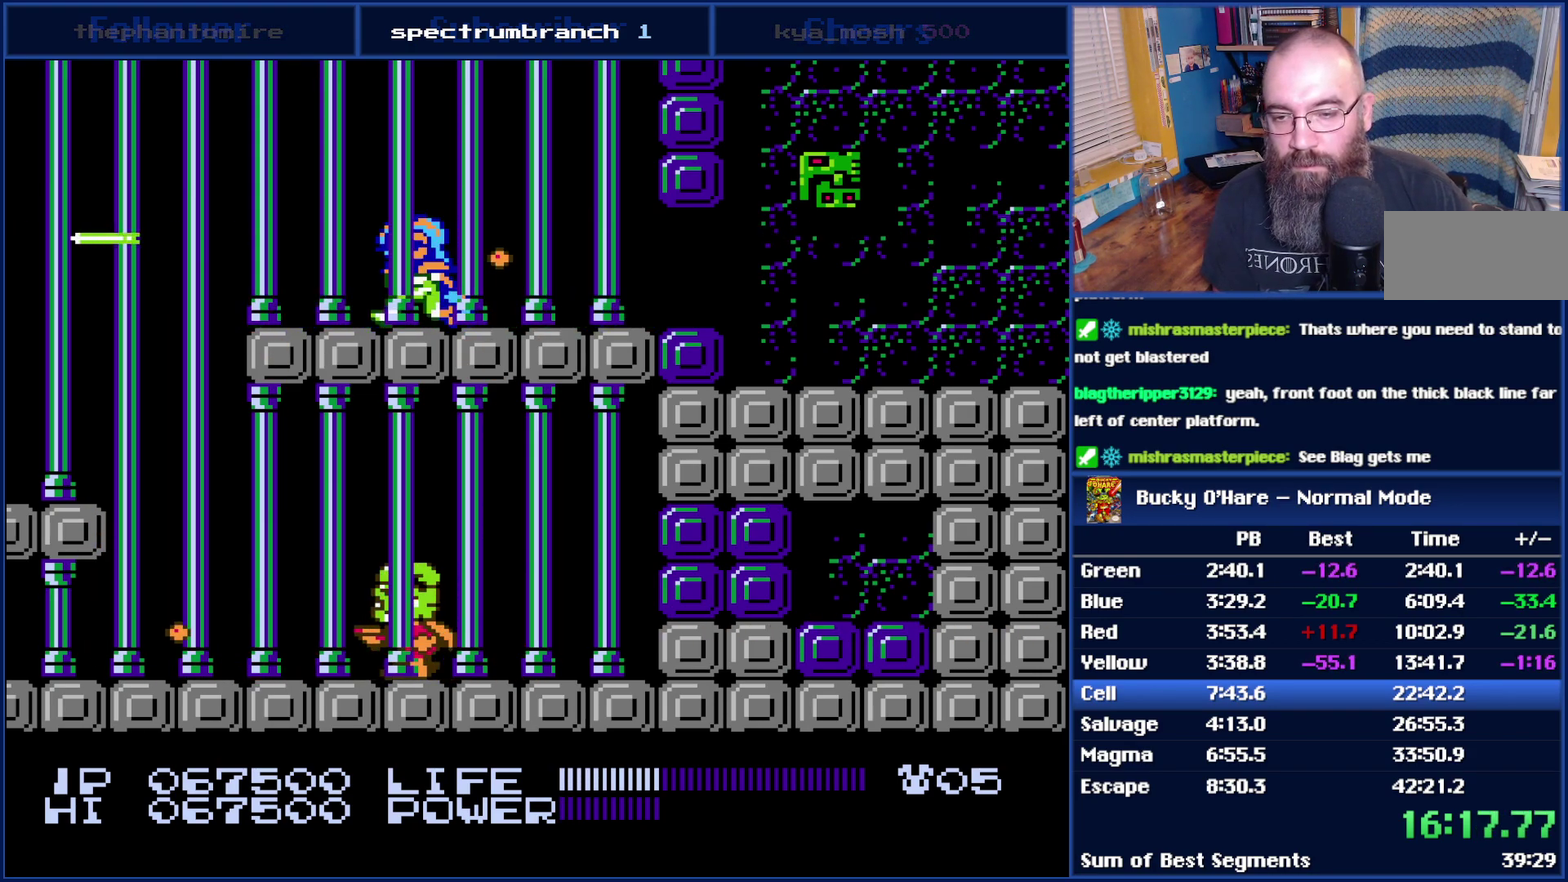
{"buttons": ["DPAD_LEFT"], "events": []}
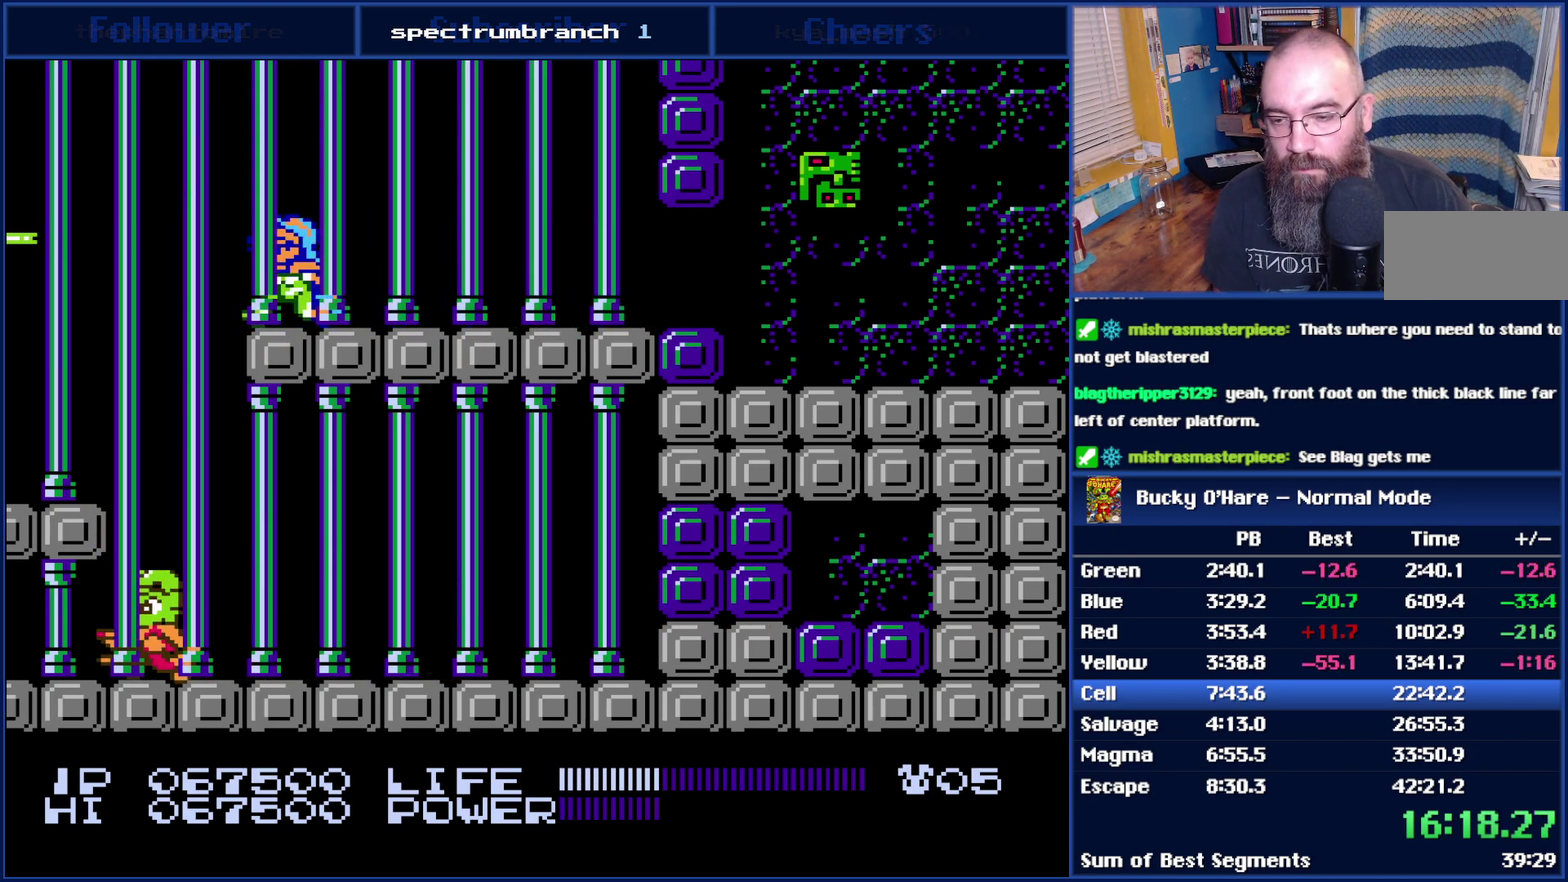
{"buttons": ["DPAD_UP"], "events": [[17, "DPAD_LEFT", "up"], [83, "DPAD_UP", "down"], [217, "DPAD_UP", "up"], [483, "DPAD_UP", "down"]]}
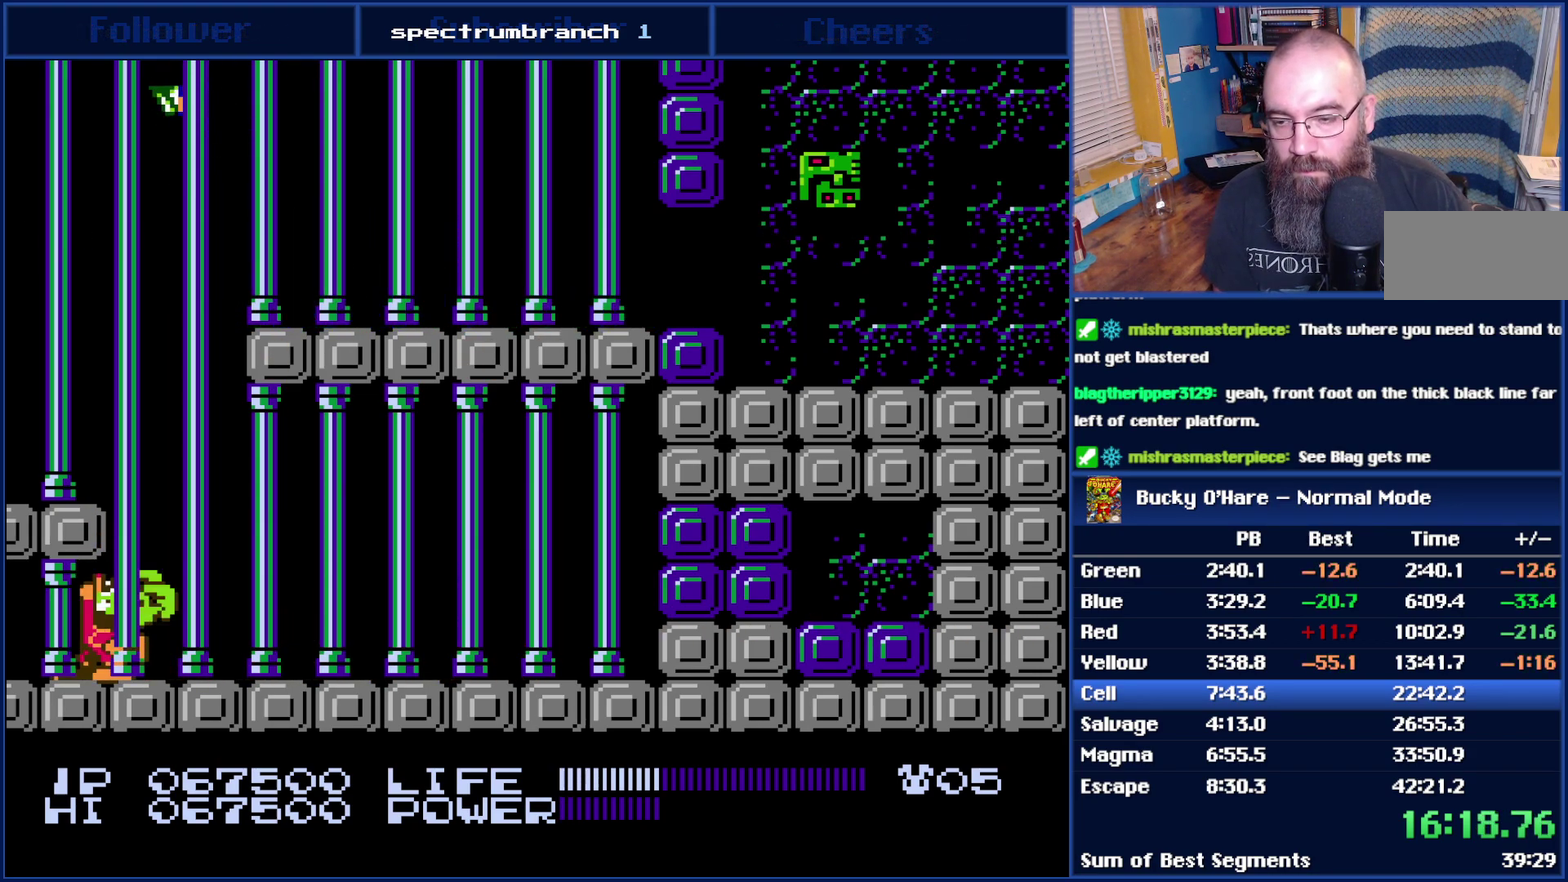
{"buttons": ["B", "DPAD_UP"], "events": [[17, "DPAD_LEFT", "down"], [83, "DPAD_LEFT", "up"], [83, "DPAD_UP", "up"], [183, "DPAD_UP", "down"], [300, "B", "down"], [333, "B", "up"], [400, "B", "down"], [433, "B", "up"], [483, "B", "down"]]}
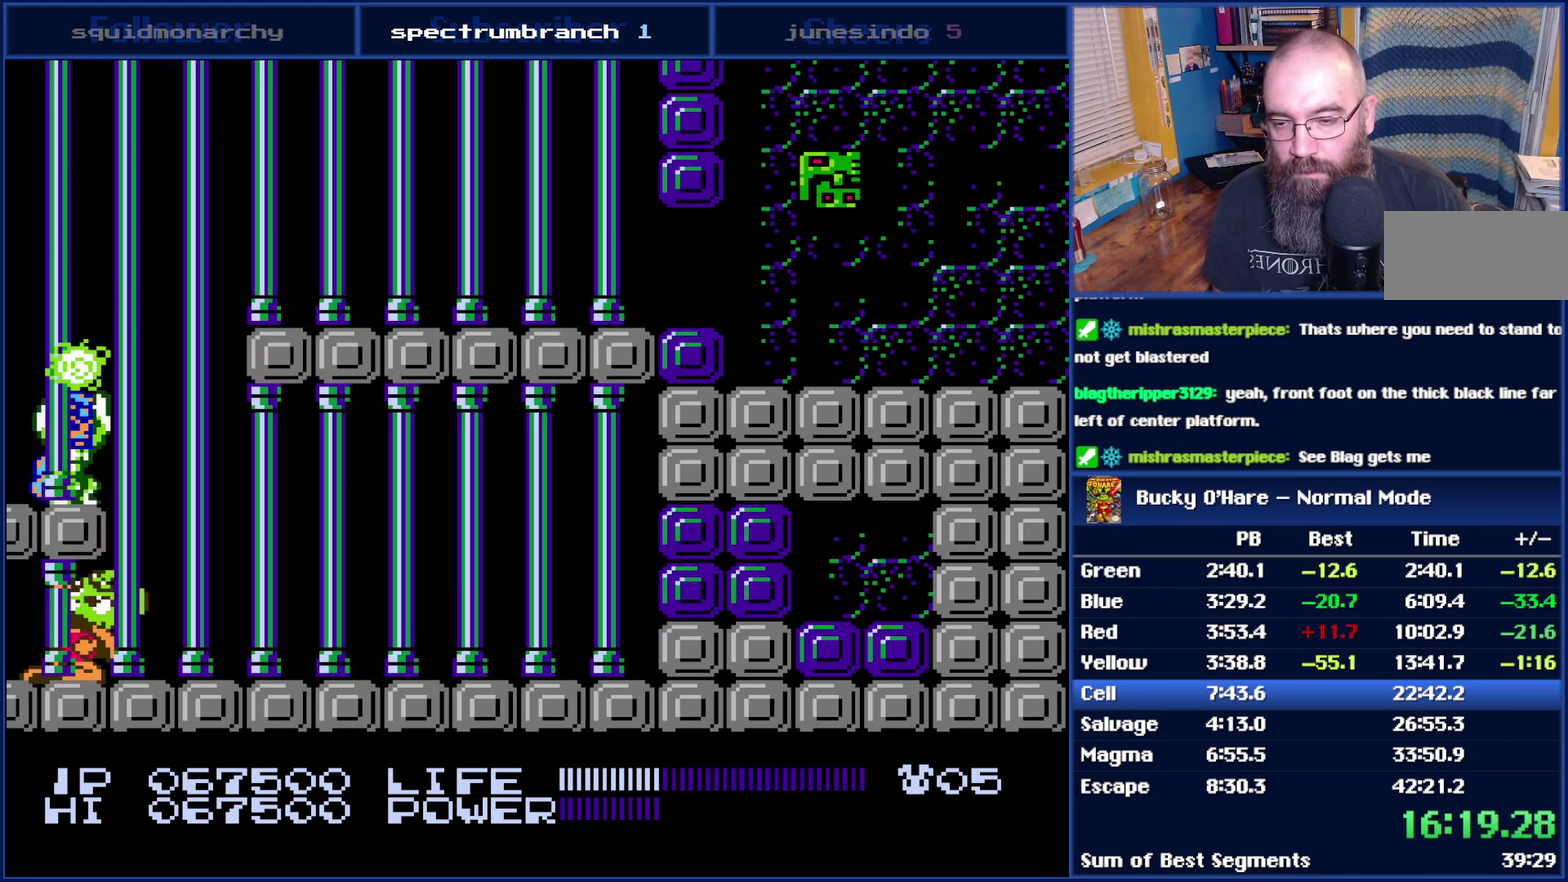
{"buttons": ["DPAD_UP"], "events": [[17, "B", "up"], [83, "B", "down"], [117, "B", "up"], [183, "B", "down"], [217, "B", "up"], [267, "B", "down"], [367, "B", "up"], [433, "B", "down"], [467, "B", "up"]]}
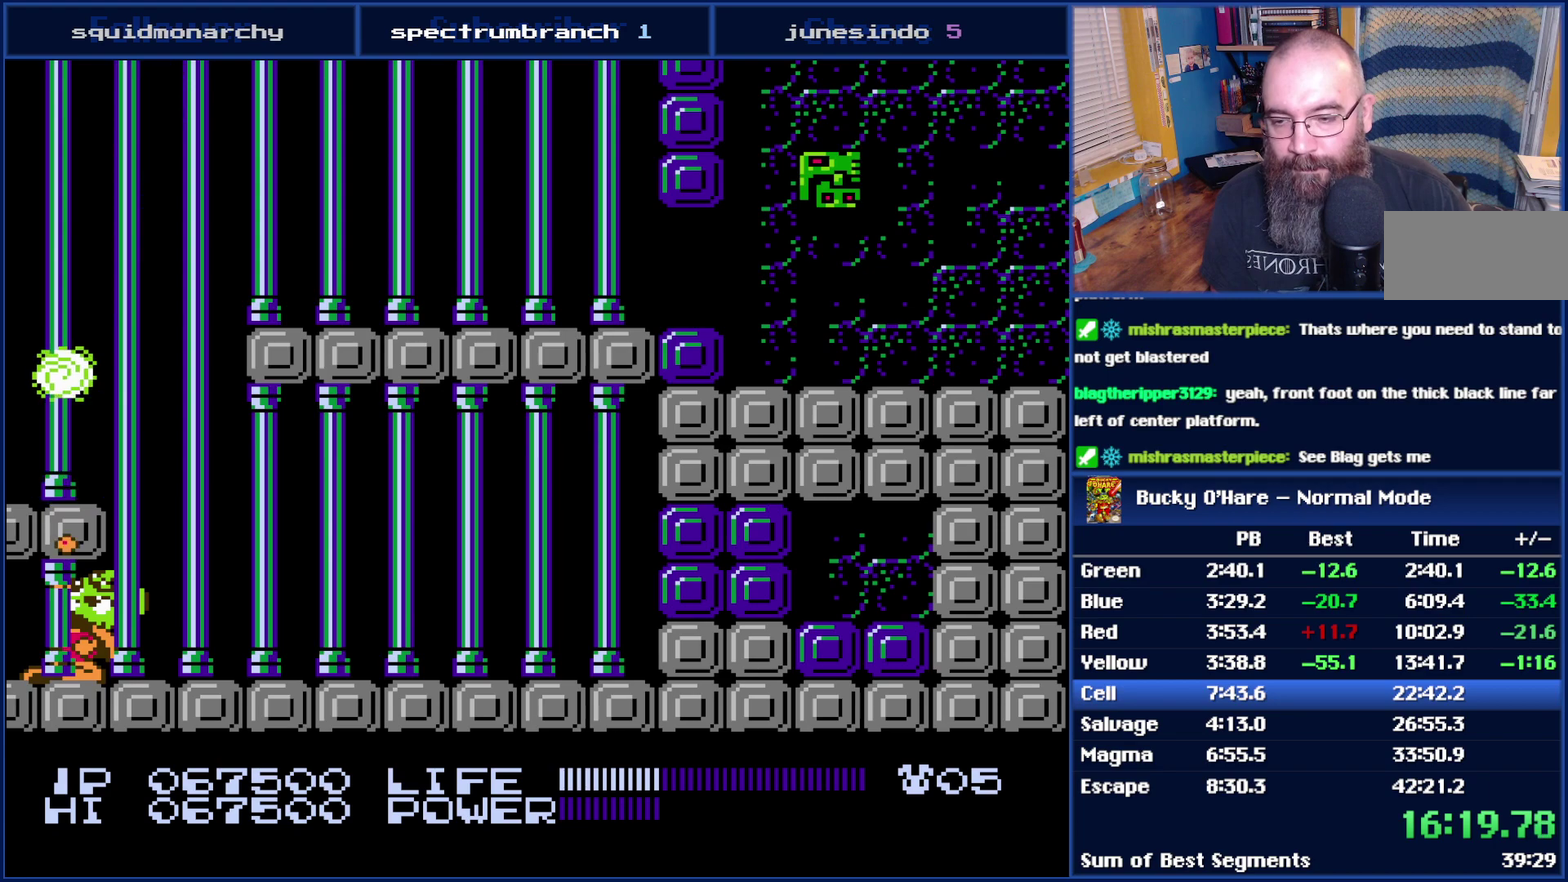
{"buttons": ["DPAD_UP"], "events": [[17, "B", "down"], [83, "B", "up"]]}
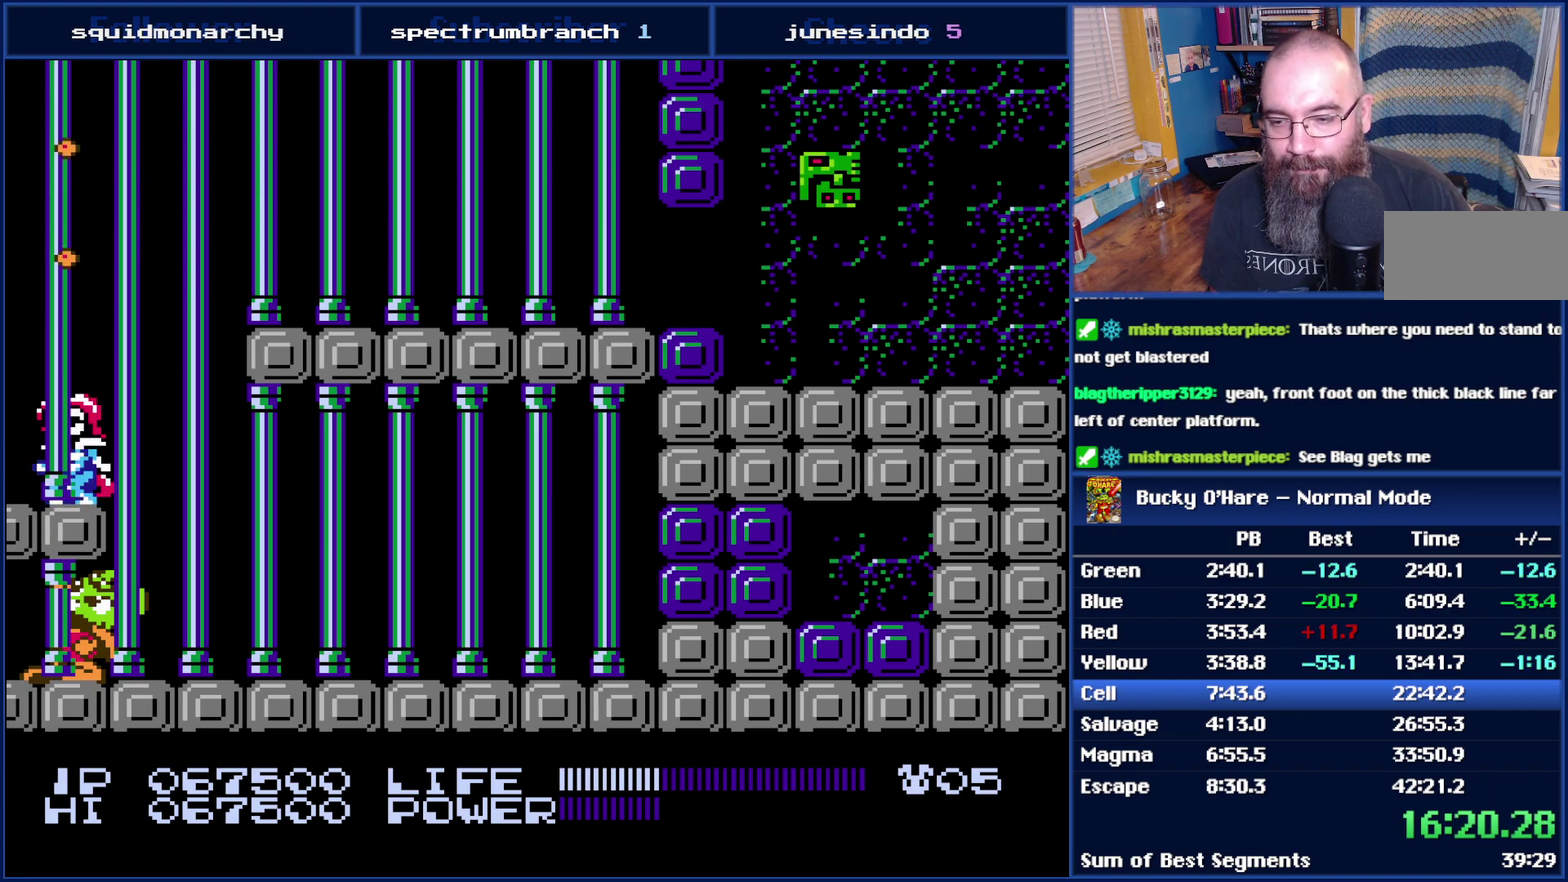
{"buttons": [], "events": [[183, "DPAD_UP", "up"]]}